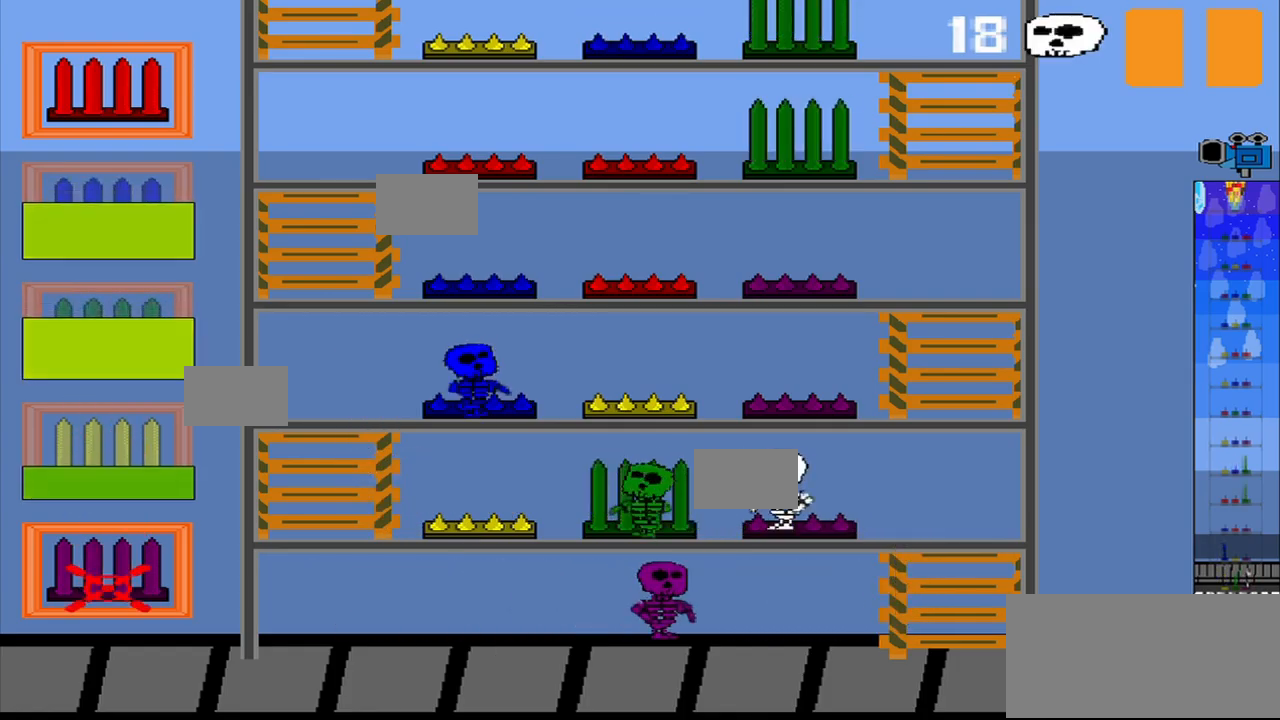
Gameplay with a controller (PlayStation layout); each line is a JSON object with the inputs held at the frame after it (dt_ms = milliseconds from this image to that frame). "events" lists button and stick changes between this image and that frame as [ms after this image, input, new state], when the widget could be followed in between. Not read: L2 L3 R2 R3 right_stick.
{"dt_ms": 500, "buttons": [], "left_stick": "center", "events": []}
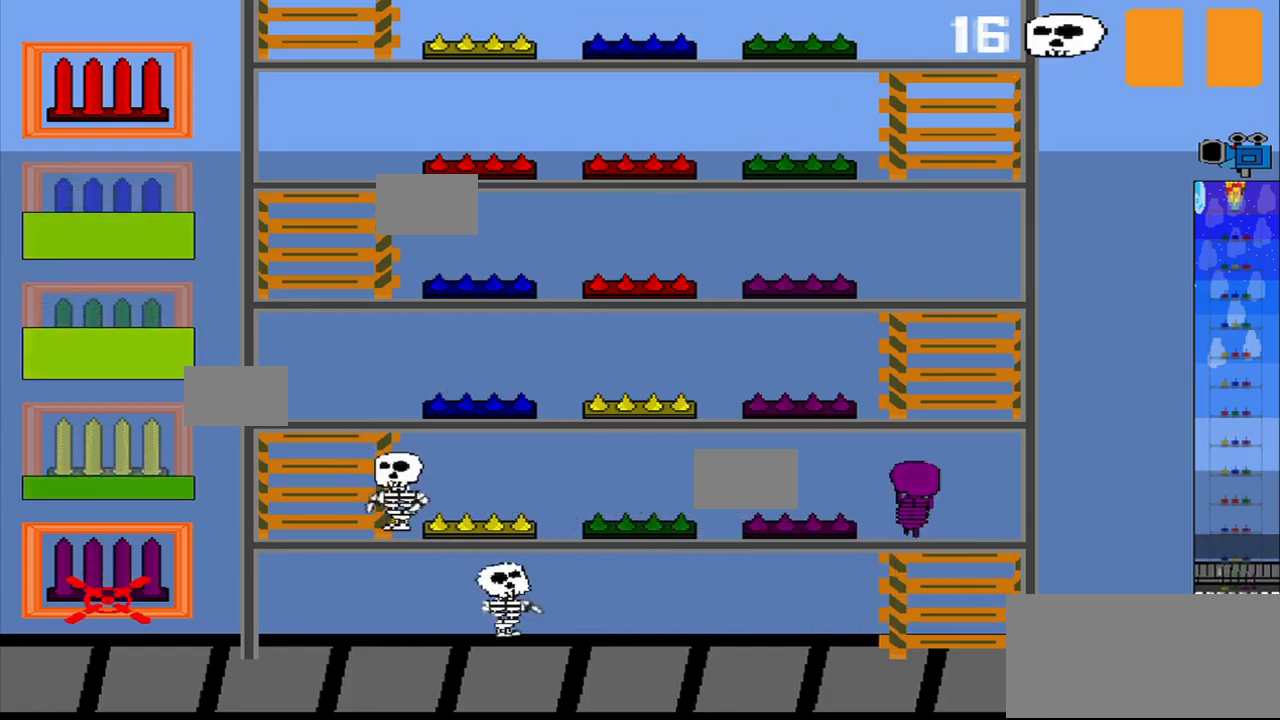
{"dt_ms": 500, "buttons": [], "left_stick": "center", "events": [[84, "CROSS", "down"], [209, "CROSS", "up"]]}
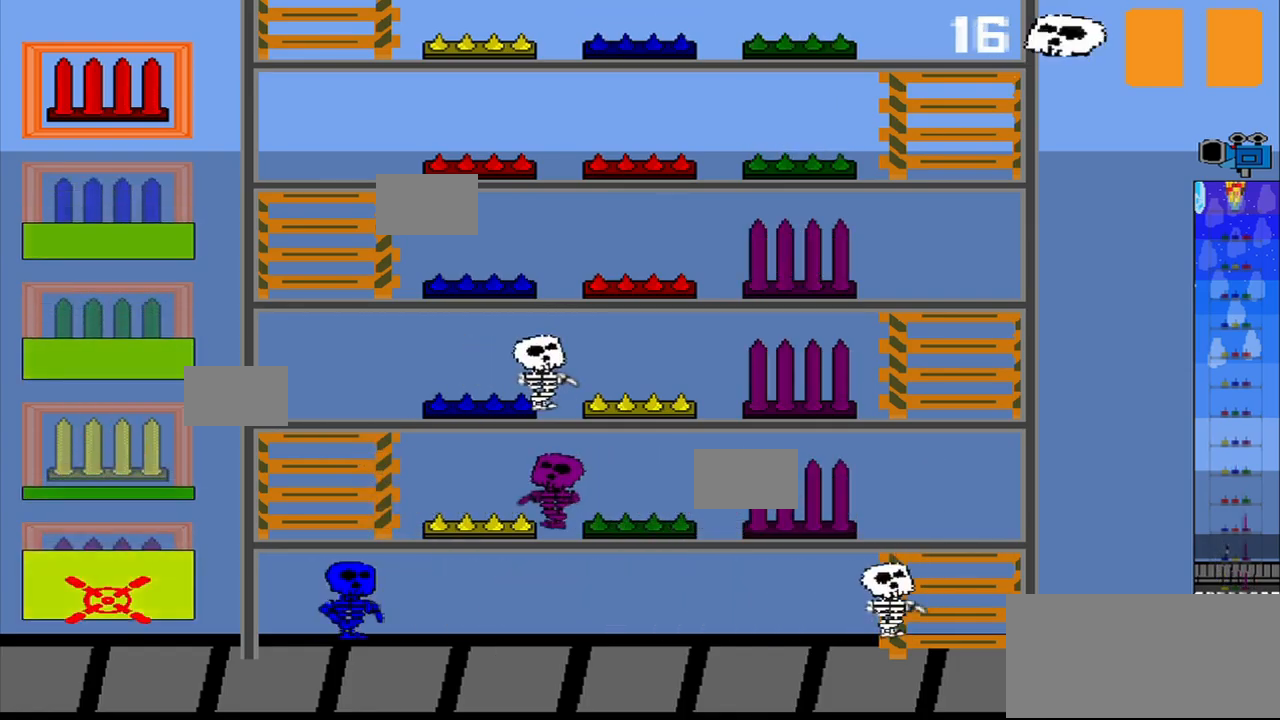
{"dt_ms": 500, "buttons": [], "left_stick": "center", "events": []}
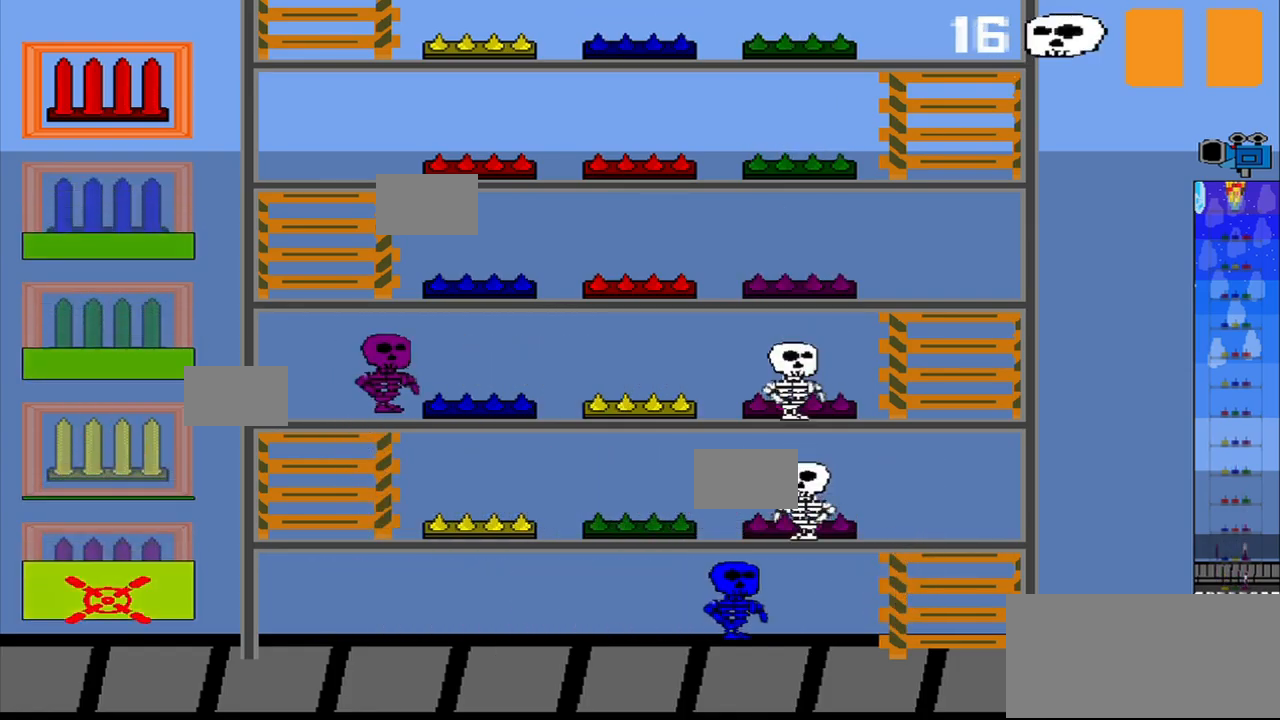
{"dt_ms": 500, "buttons": [], "left_stick": "center", "events": [[84, "left_stick", "up"], [417, "left_stick", "center"]]}
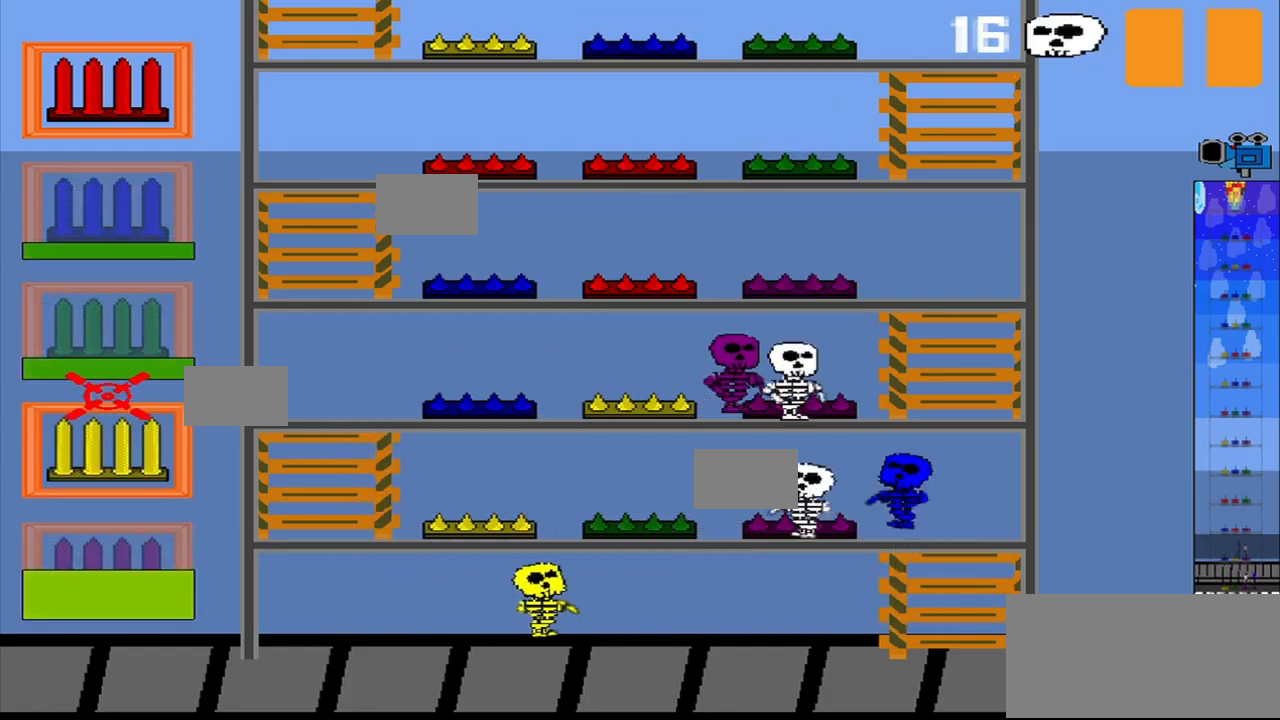
{"dt_ms": 500, "buttons": [], "left_stick": "center", "events": [[292, "CROSS", "down"], [375, "CROSS", "up"]]}
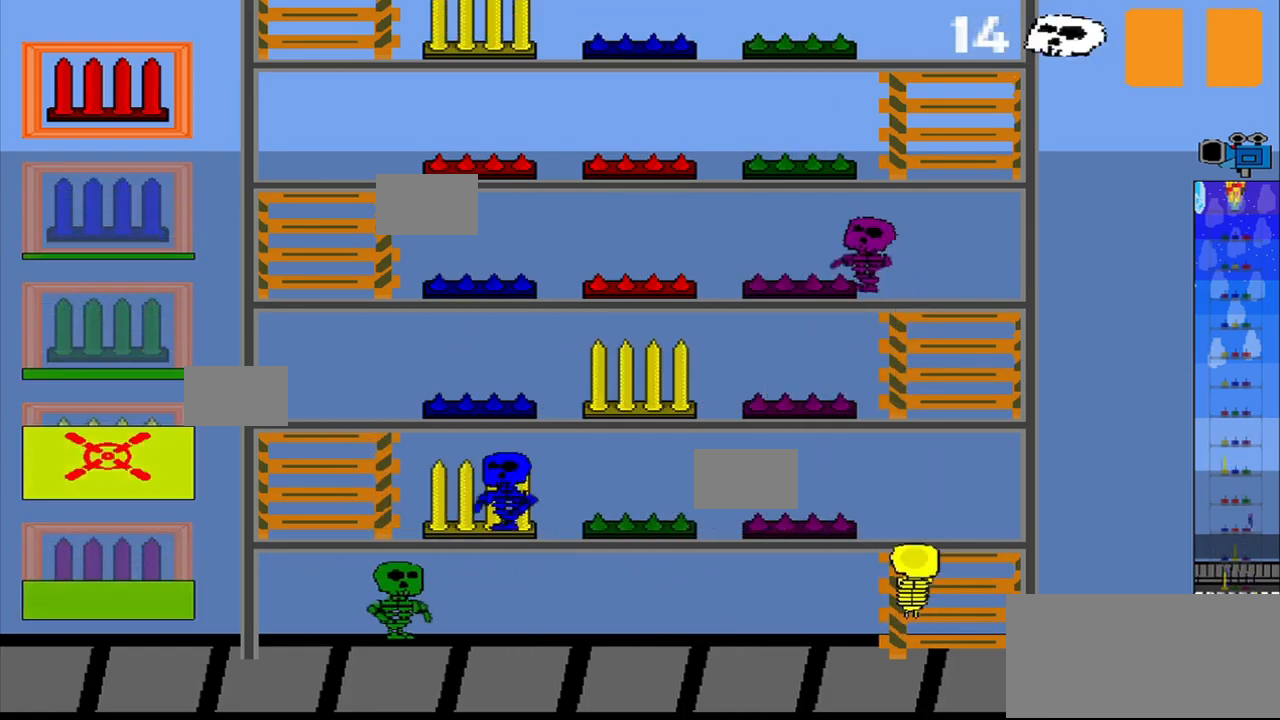
{"dt_ms": 500, "buttons": [], "left_stick": "center", "events": []}
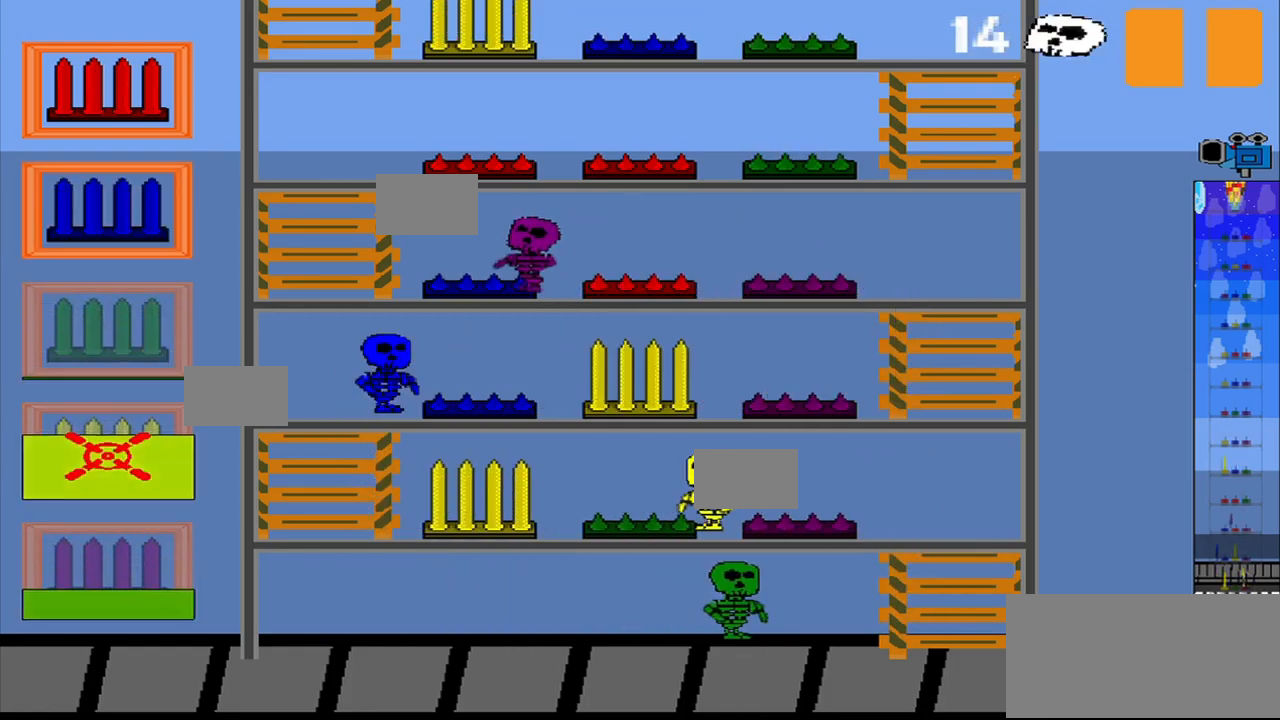
{"dt_ms": 500, "buttons": [], "left_stick": "center"}
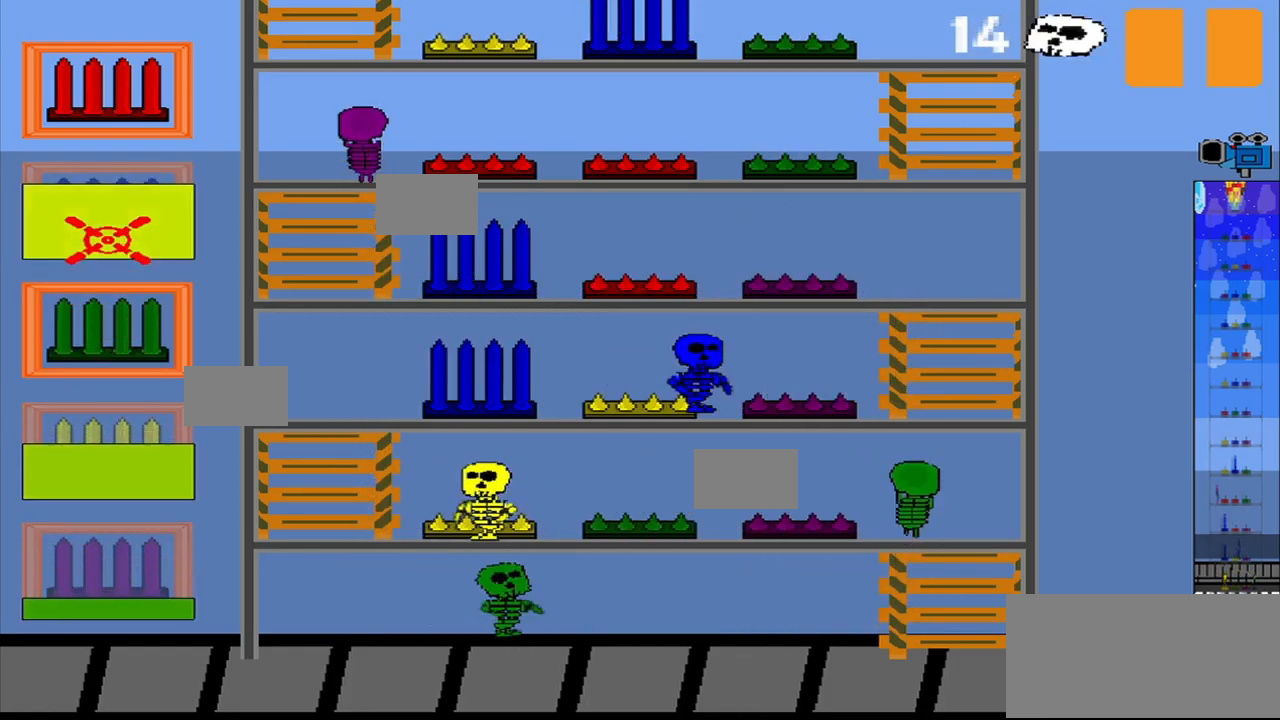
{"dt_ms": 500, "buttons": ["R1"], "left_stick": "center", "events": [[500, "R1", "down"]]}
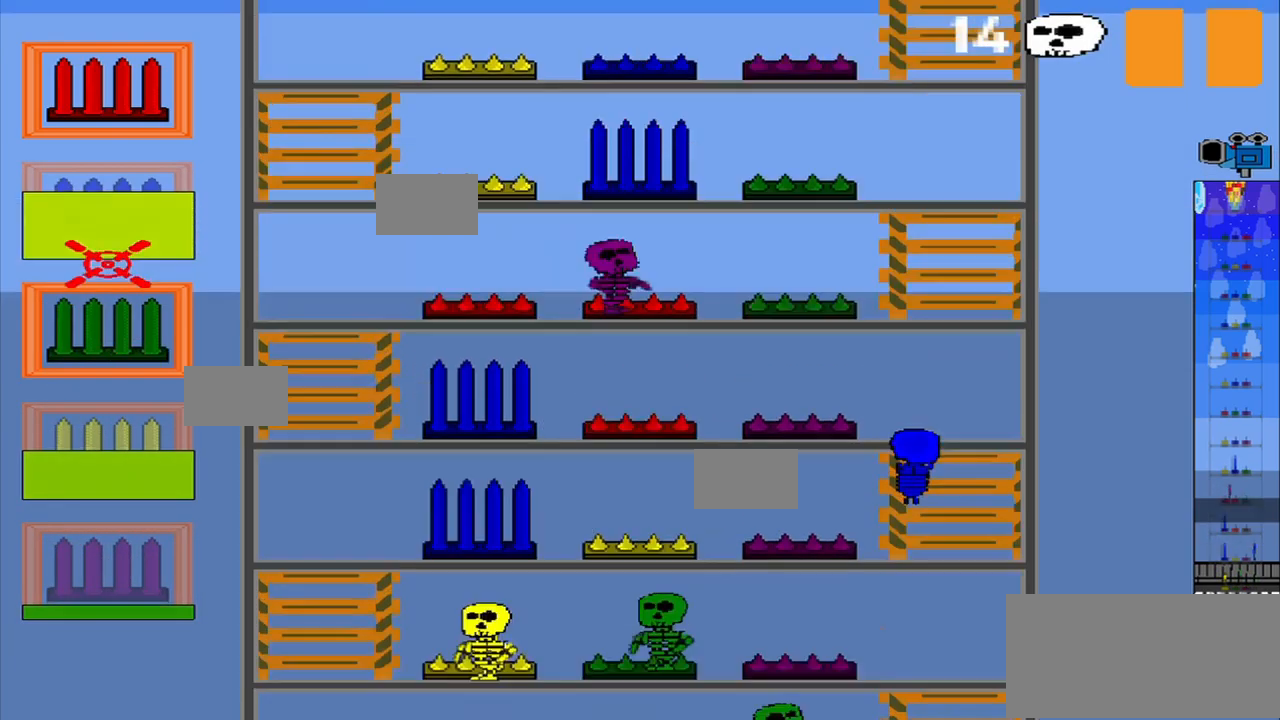
{"dt_ms": 459, "buttons": [], "left_stick": "center", "events": [[209, "R1", "up"]]}
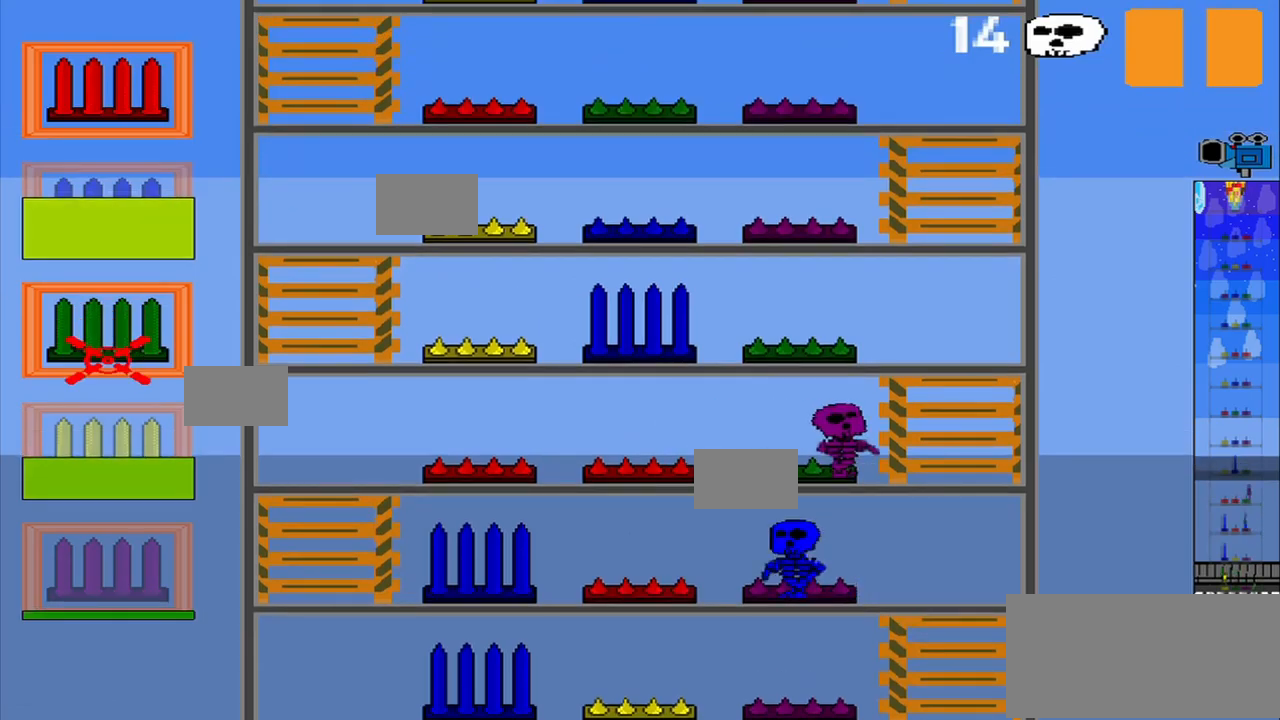
{"dt_ms": 500, "buttons": [], "left_stick": "center", "events": [[84, "left_stick", "down"], [250, "left_stick", "center"]]}
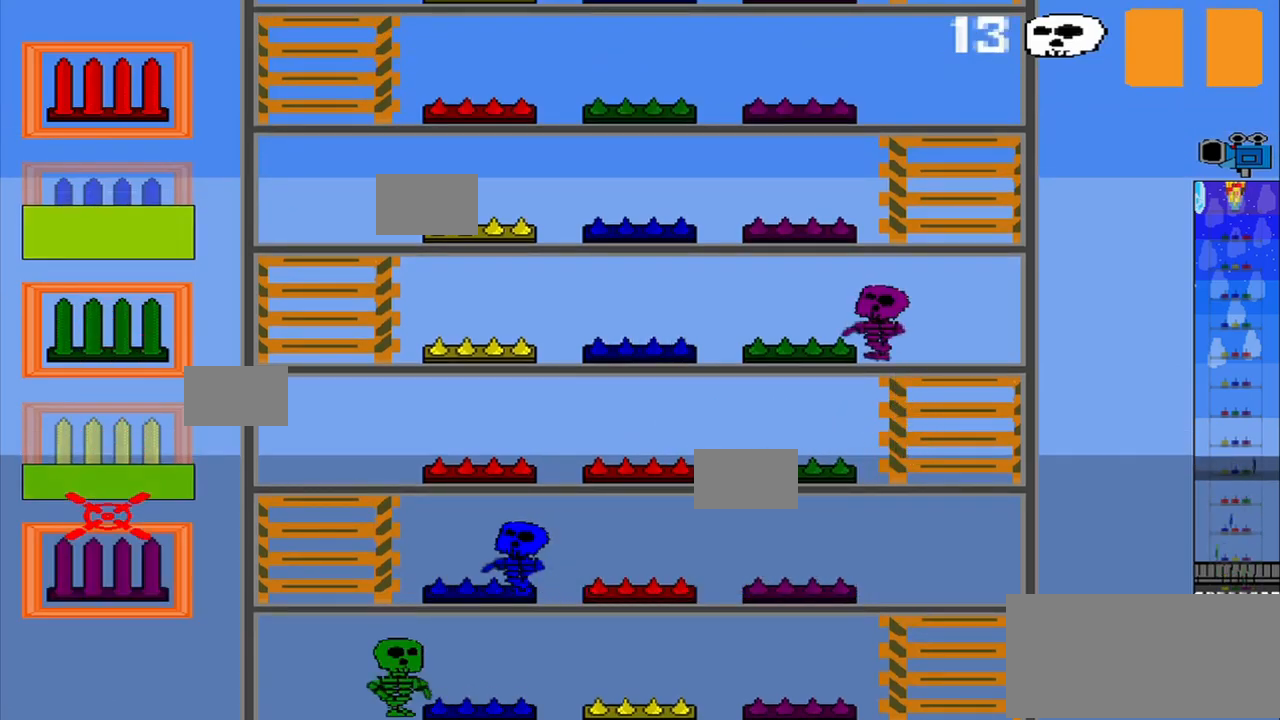
{"dt_ms": 500, "buttons": [], "left_stick": "center", "events": []}
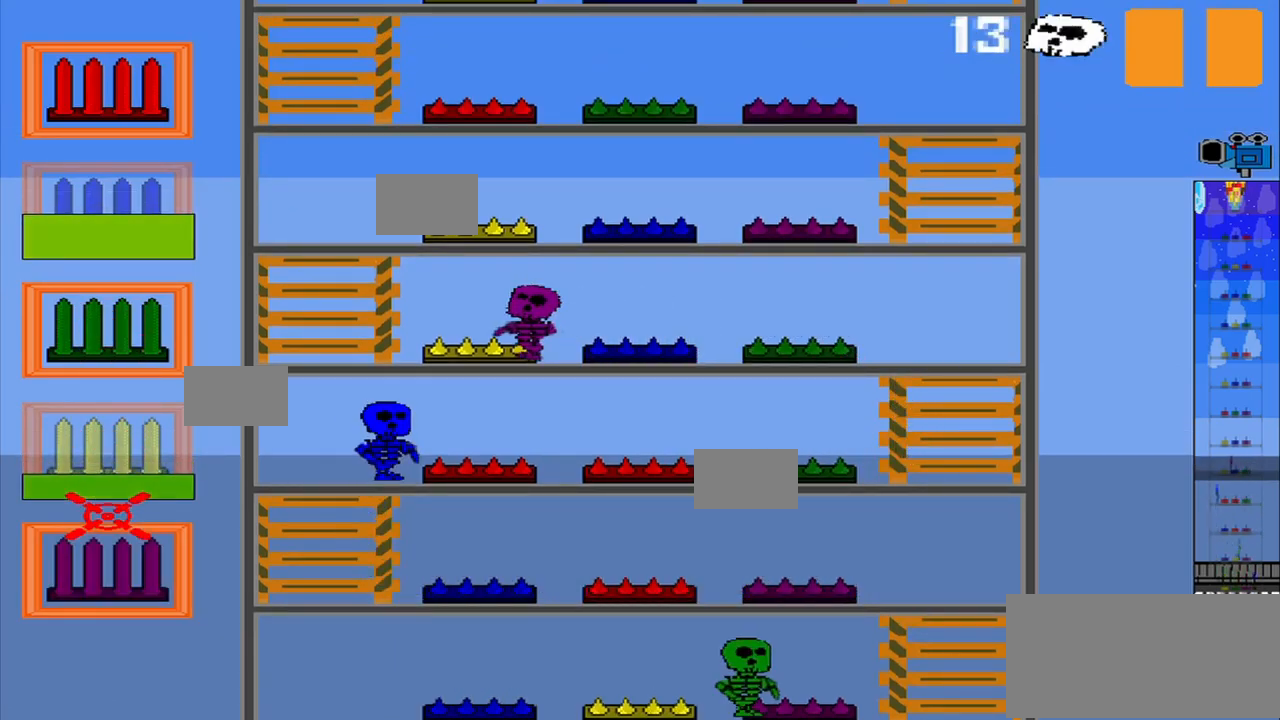
{"dt_ms": 500, "buttons": [], "left_stick": "up", "events": [[167, "CROSS", "down"], [292, "CROSS", "up"], [500, "left_stick", "up"]]}
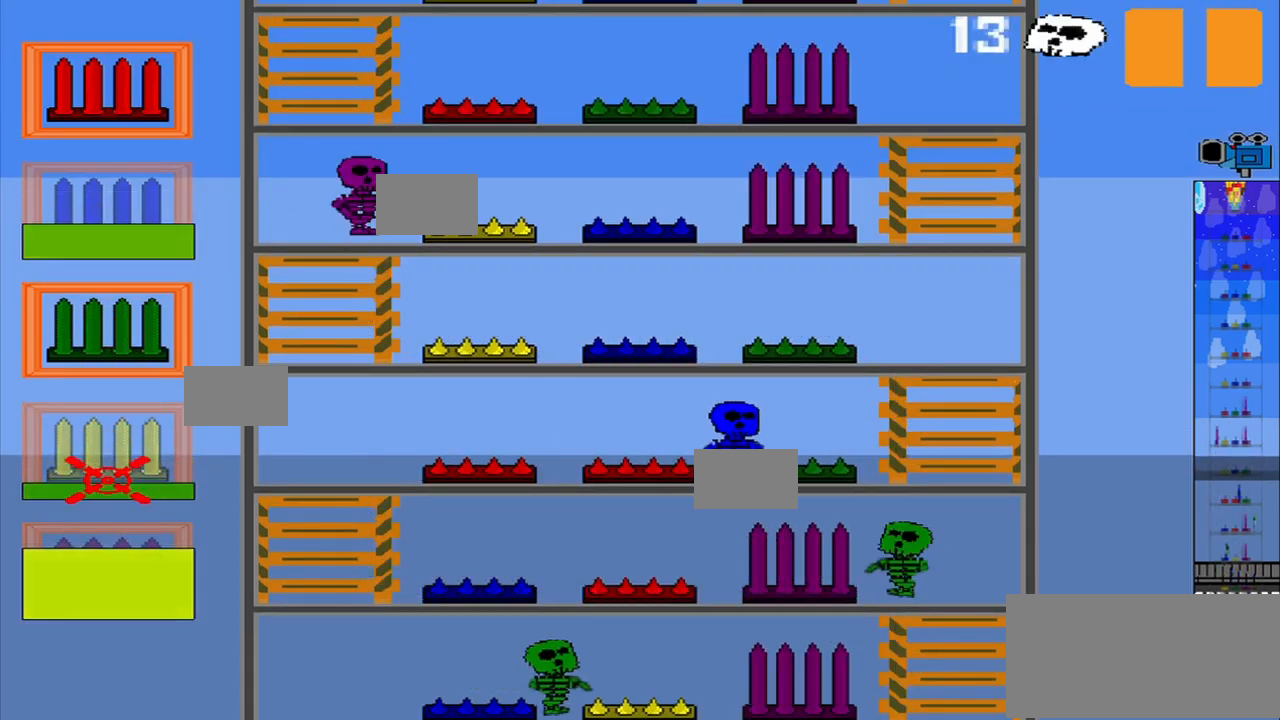
{"dt_ms": 500, "buttons": [], "left_stick": "center", "events": [[417, "left_stick", "center"]]}
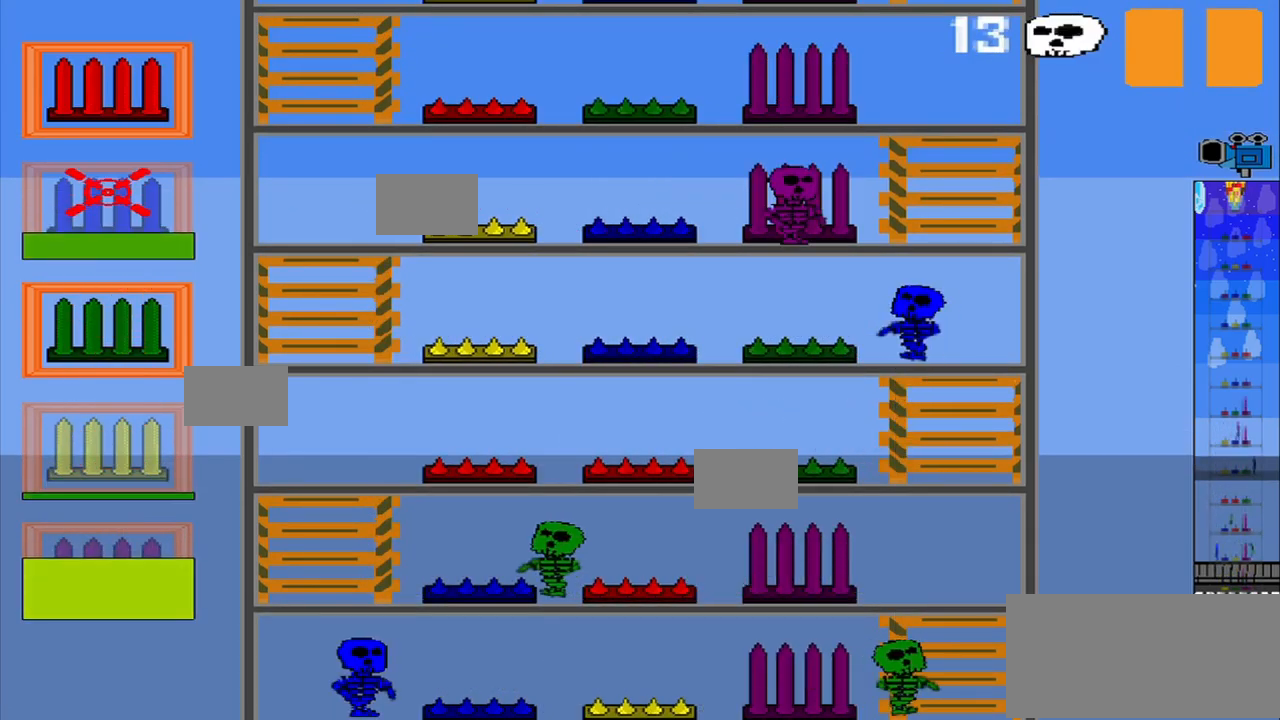
{"dt_ms": 500, "buttons": [], "left_stick": "center", "events": []}
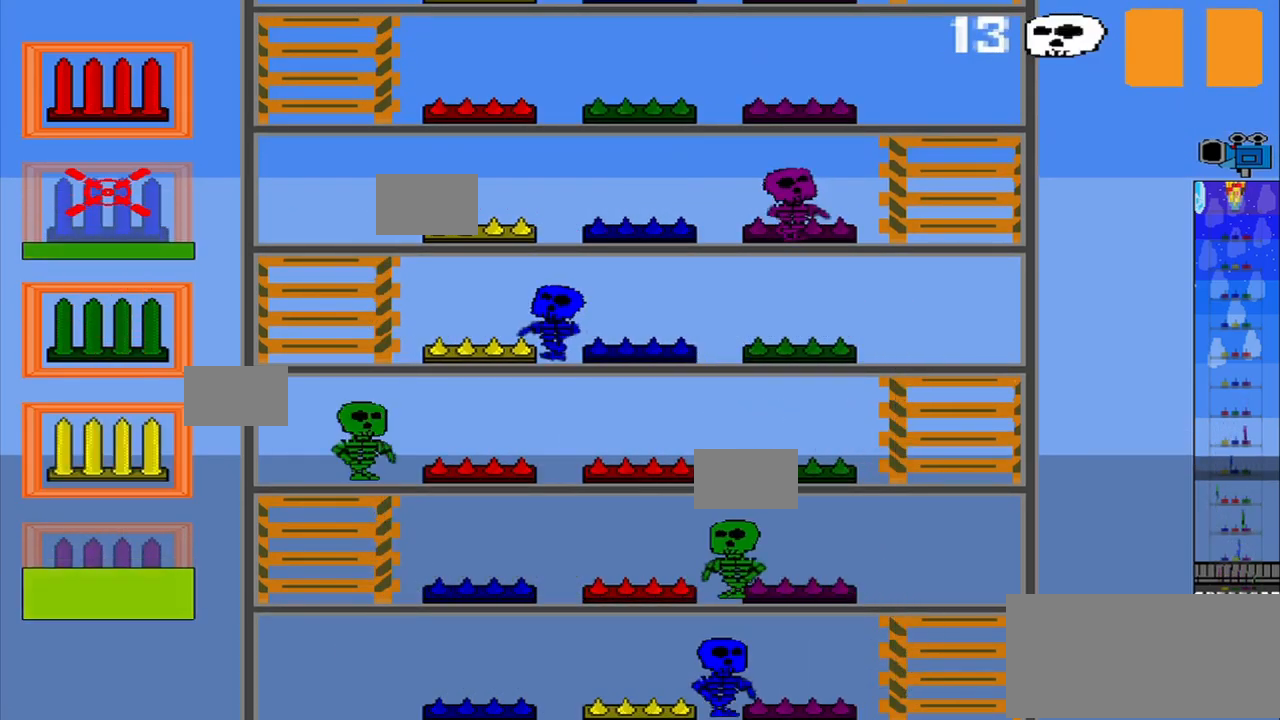
{"dt_ms": 500, "buttons": [], "left_stick": "center", "events": [[334, "CROSS", "down"], [500, "CROSS", "up"]]}
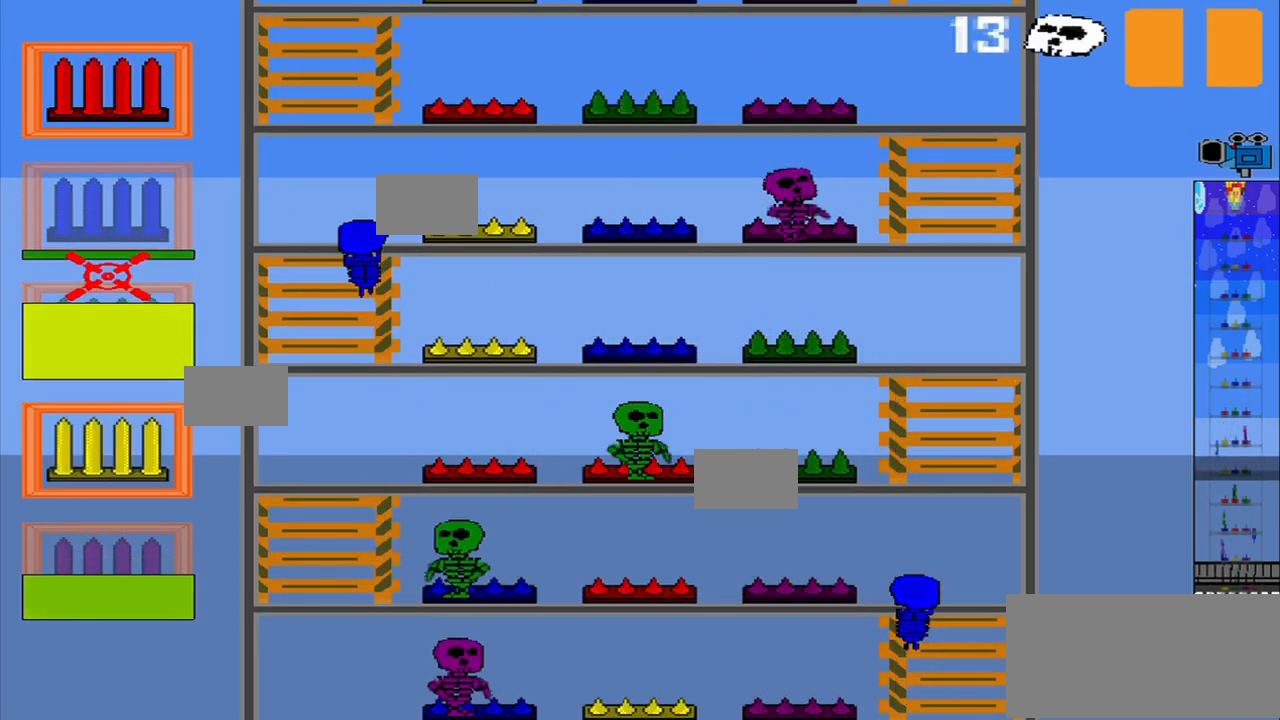
{"dt_ms": 500, "buttons": [], "left_stick": "center", "events": []}
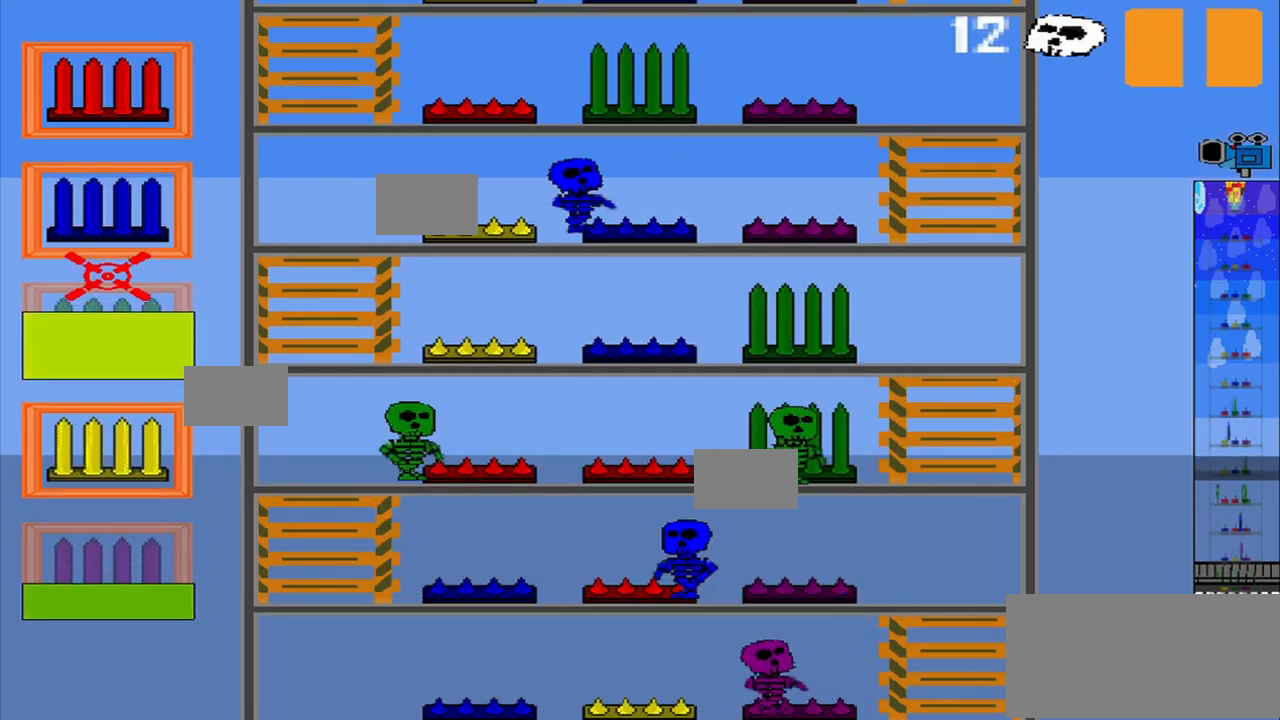
{"dt_ms": 500, "buttons": [], "left_stick": "center", "events": [[167, "left_stick", "up"], [292, "left_stick", "center"]]}
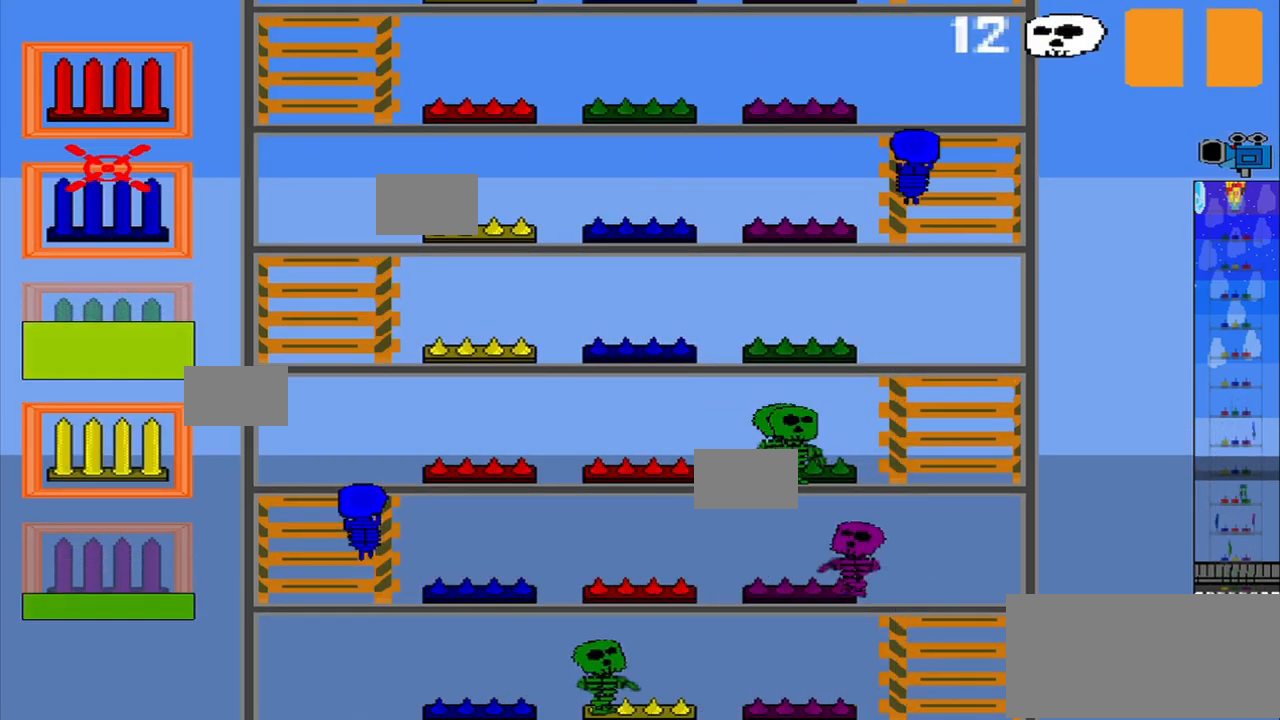
{"dt_ms": 500, "buttons": [], "left_stick": "center"}
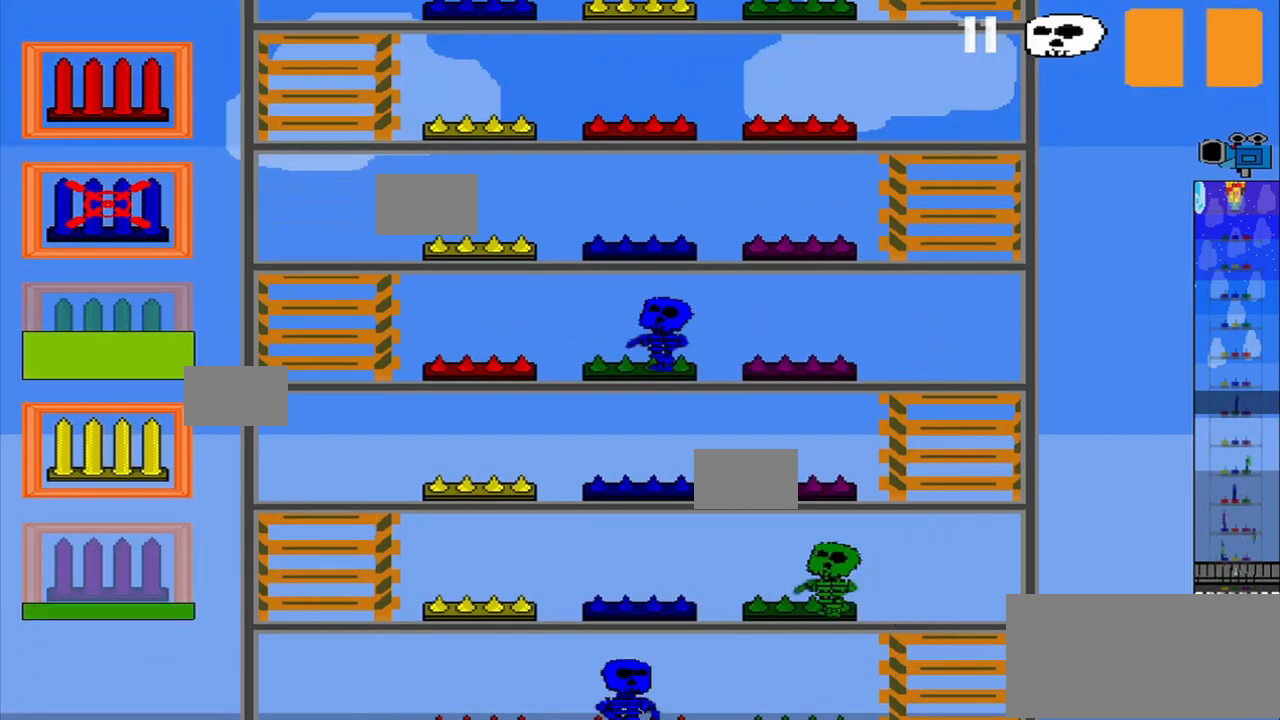
{"dt_ms": 500, "buttons": [], "left_stick": "up", "events": [[125, "CROSS", "down"], [292, "CROSS", "up"], [500, "left_stick", "up"]]}
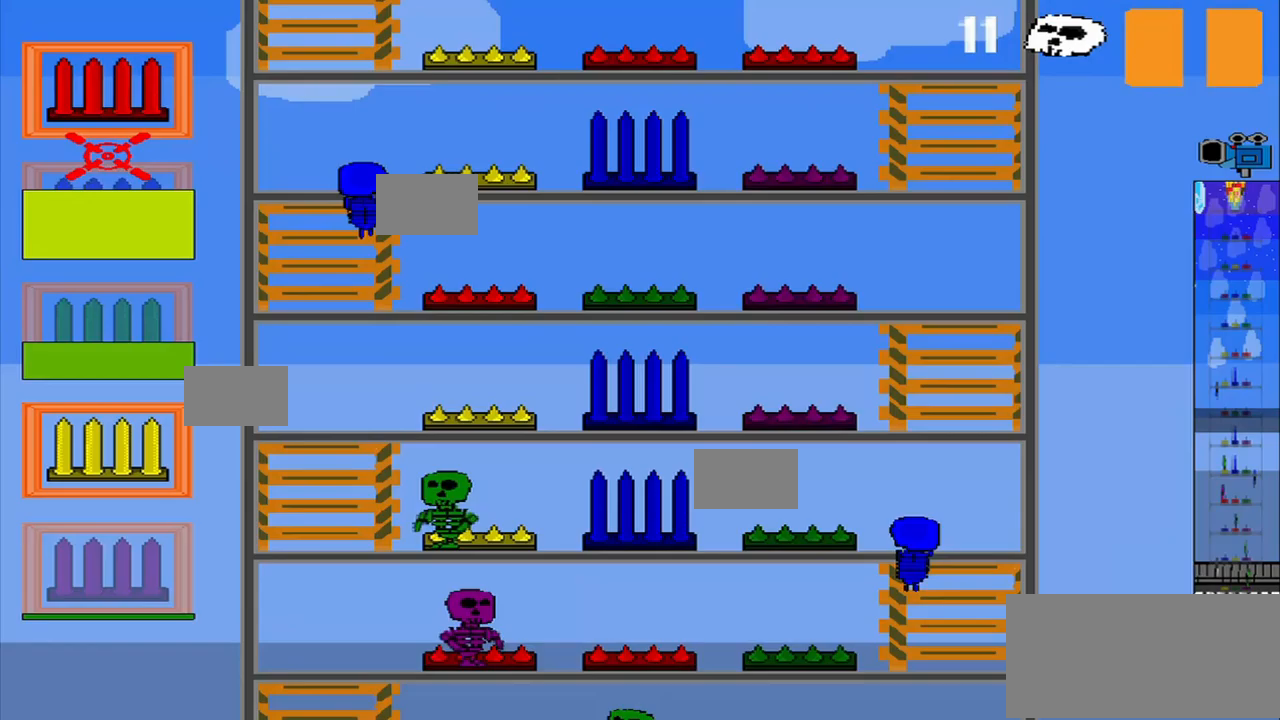
{"dt_ms": 1000, "buttons": [], "left_stick": "center"}
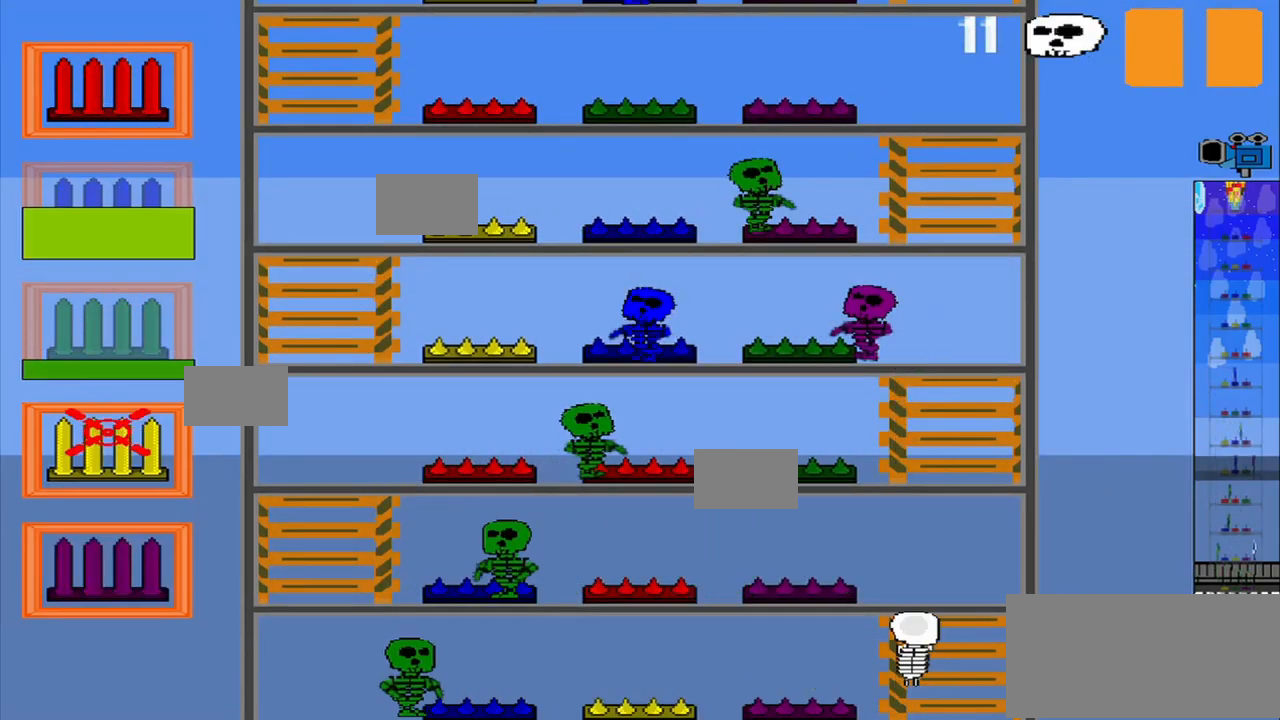
{"dt_ms": 500, "buttons": ["R1"], "left_stick": "center", "events": [[83, "left_stick", "up"], [292, "left_stick", "center"], [333, "R1", "down"]]}
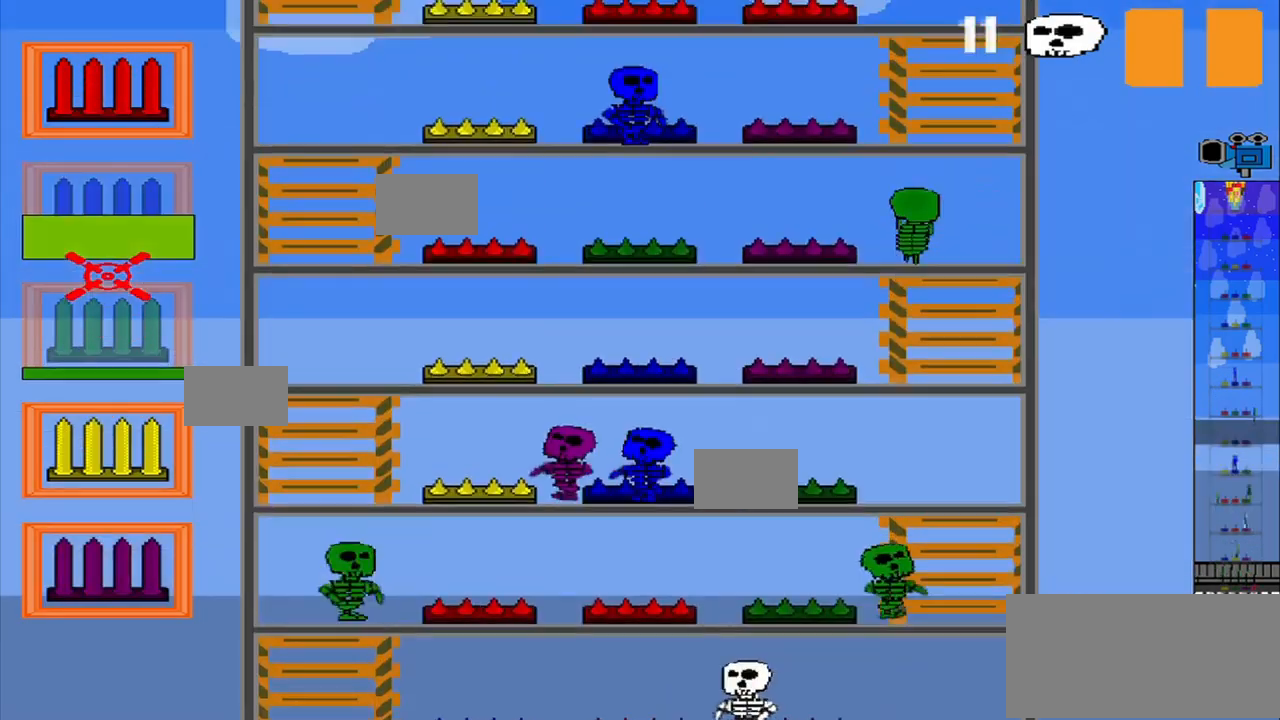
{"dt_ms": 500, "buttons": [], "left_stick": "center", "events": [[125, "R1", "up"]]}
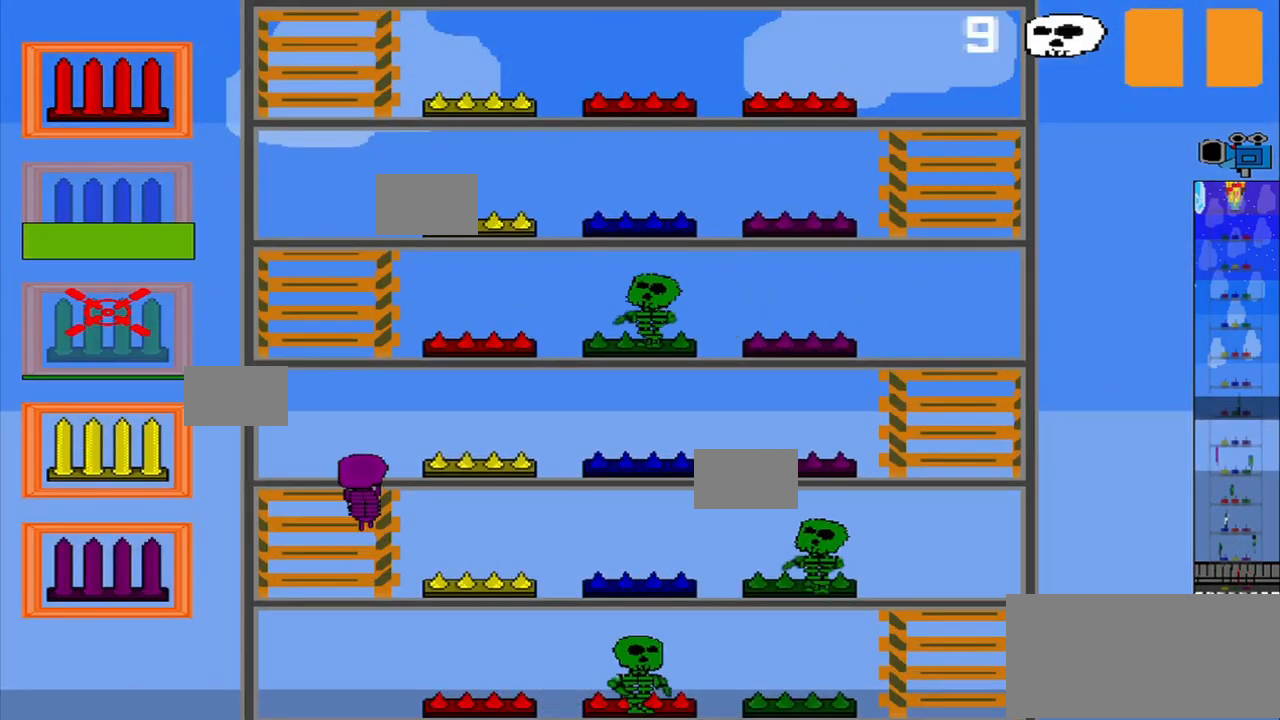
{"dt_ms": 500, "buttons": [], "left_stick": "center", "events": [[167, "CROSS", "down"], [250, "CROSS", "up"]]}
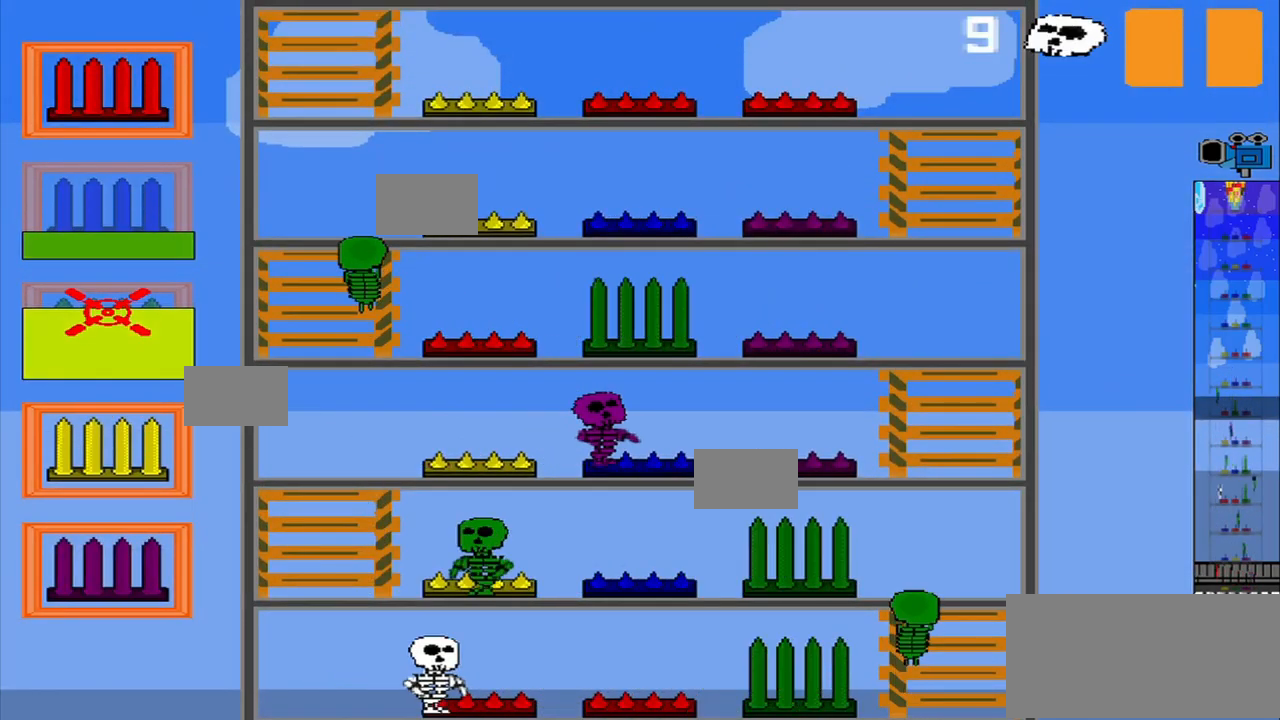
{"dt_ms": 500, "buttons": [], "left_stick": "center", "events": []}
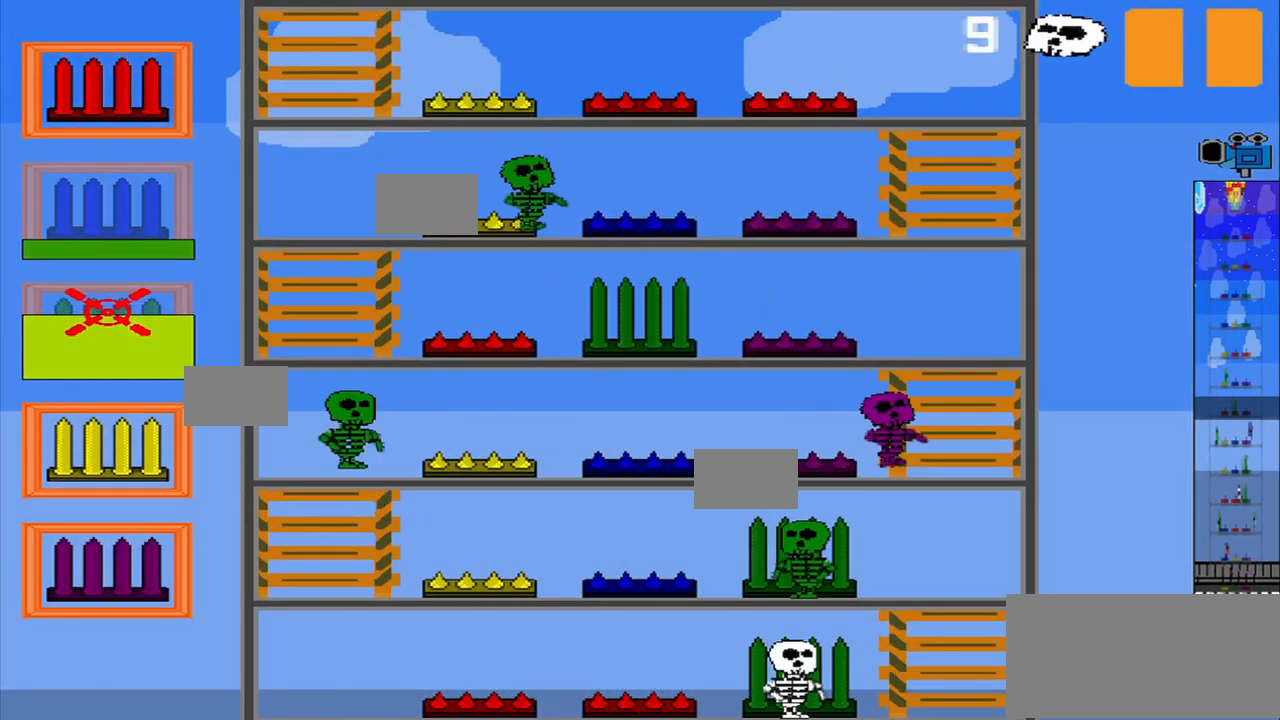
{"dt_ms": 500, "buttons": [], "left_stick": "down", "events": [[333, "left_stick", "down"]]}